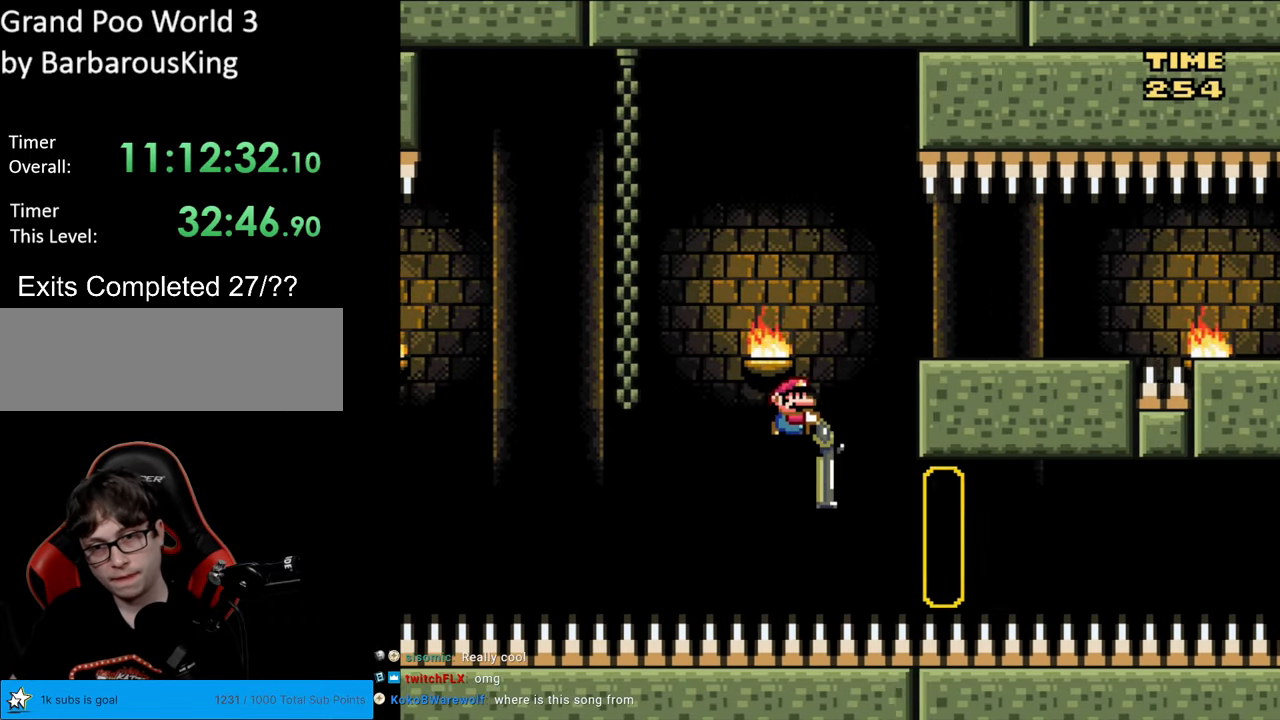
Gameplay with a controller (Nintendo layout); each line is a JSON object with the inputs held at the frame after it. "events" lists button and stick changes between this image and that frame as [ms after this image, input, new state], when the widget could be followed in between. Not read: L3 R3.
{"buttons": ["B", "Y", "DPAD_DOWN"], "events": []}
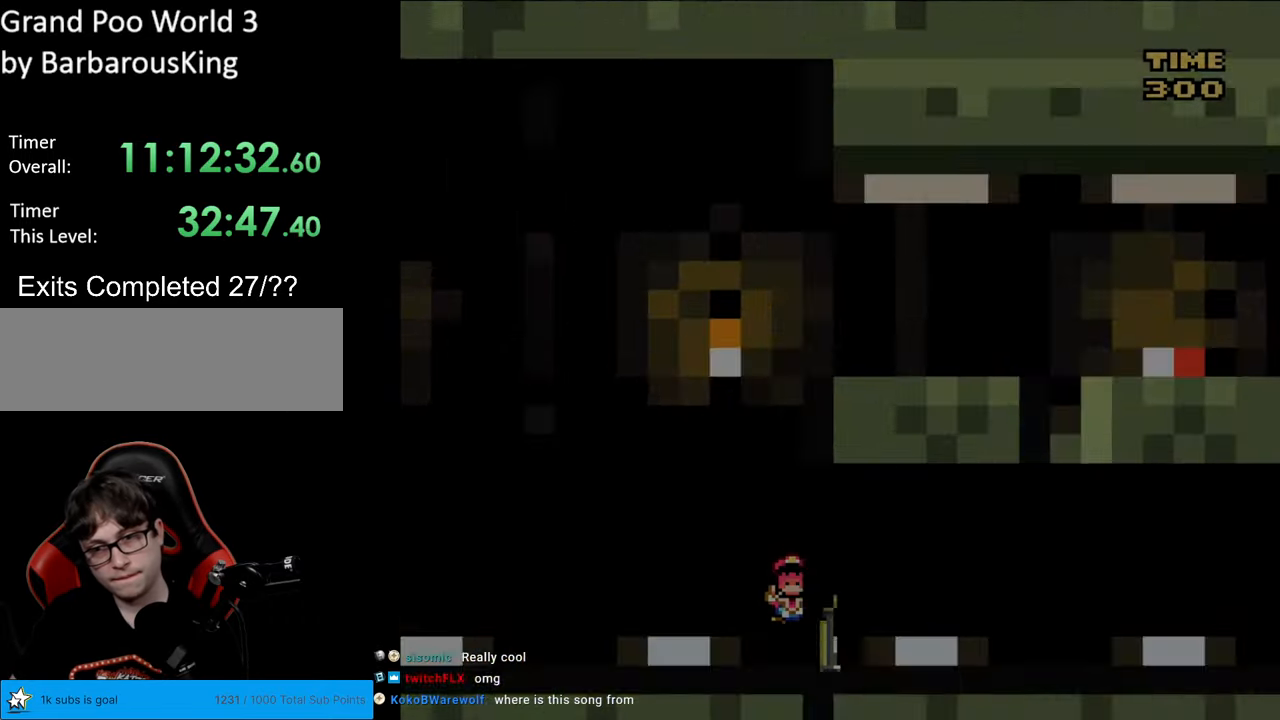
{"buttons": [], "events": [[33, "B", "up"], [67, "DPAD_DOWN", "up"], [183, "Y", "up"]]}
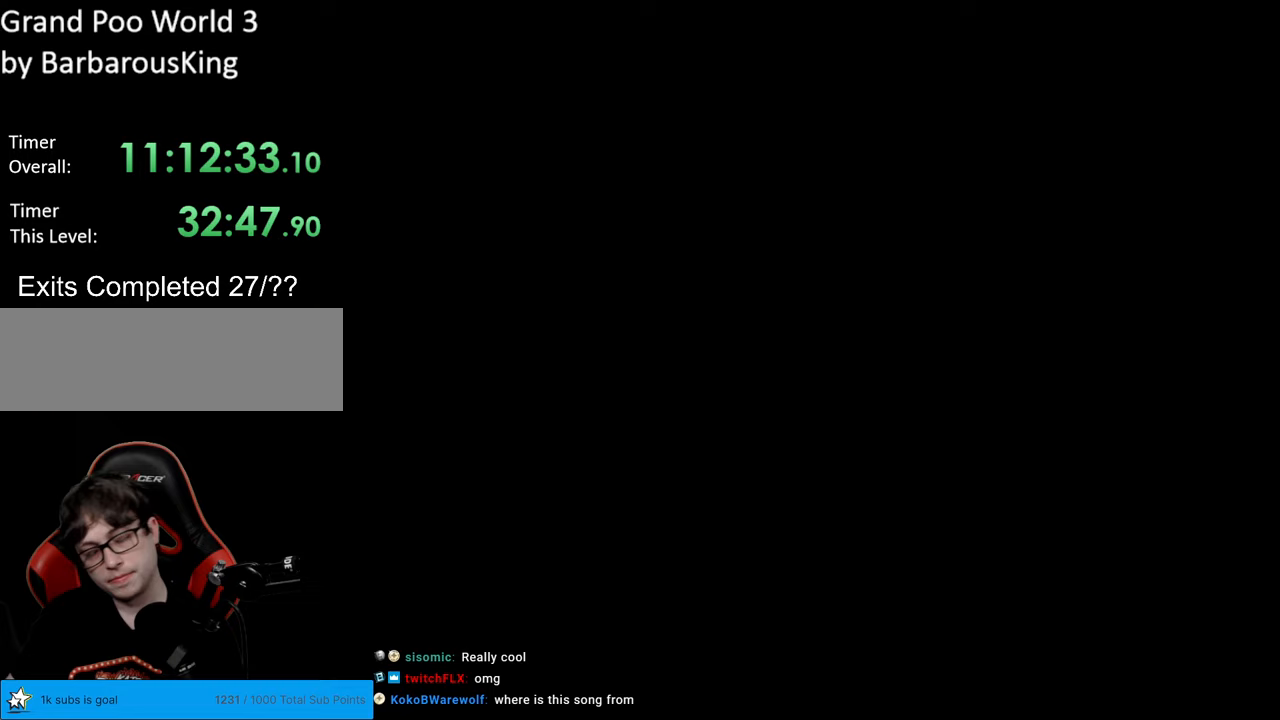
{"buttons": [], "events": []}
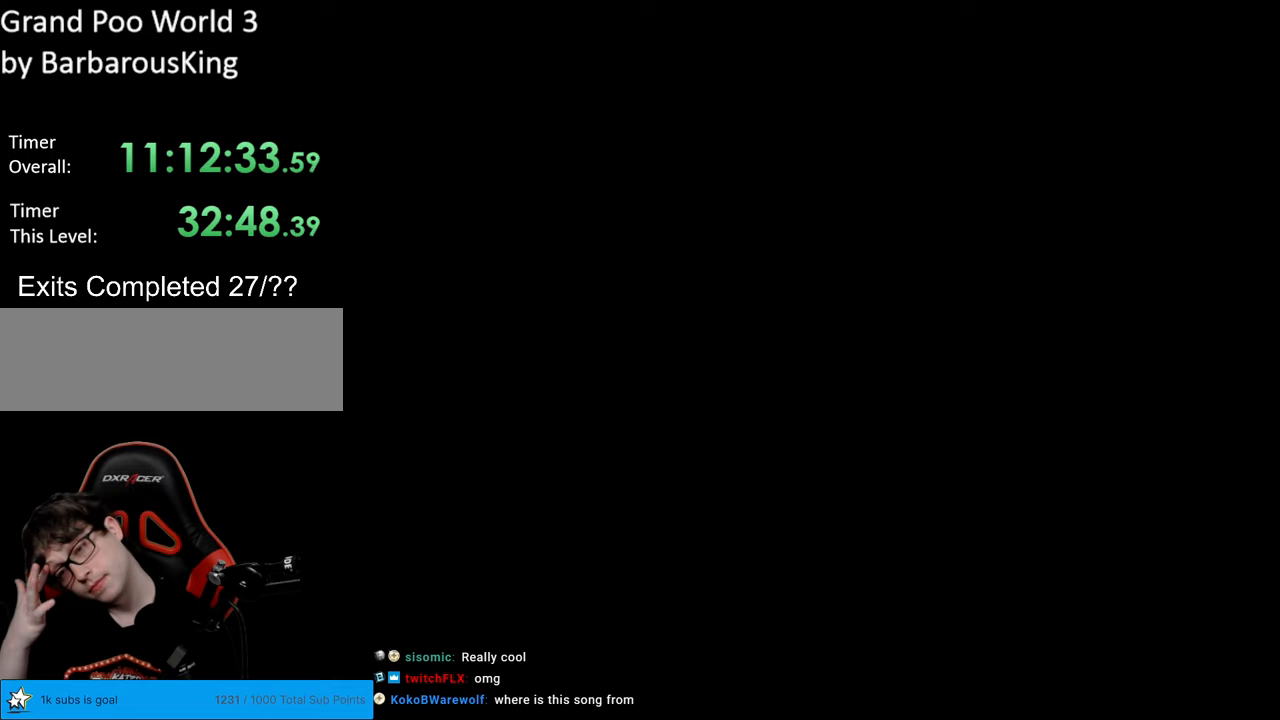
{"buttons": [], "events": []}
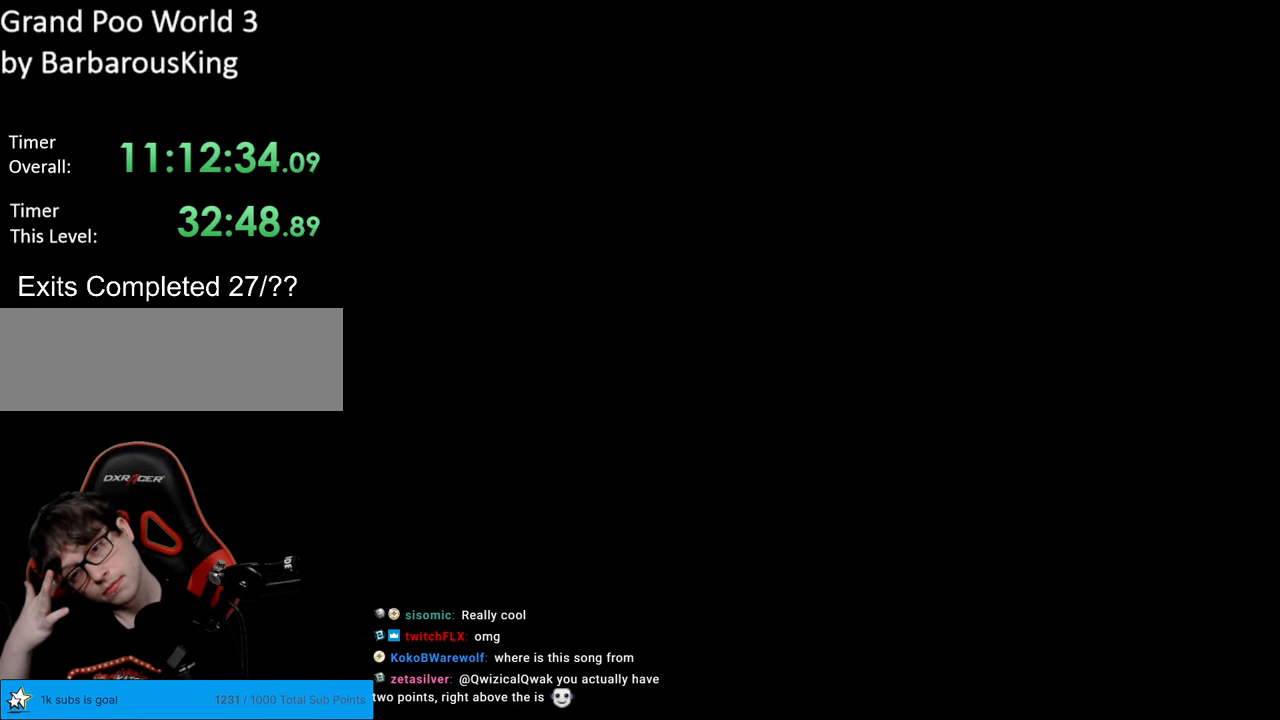
{"buttons": [], "events": []}
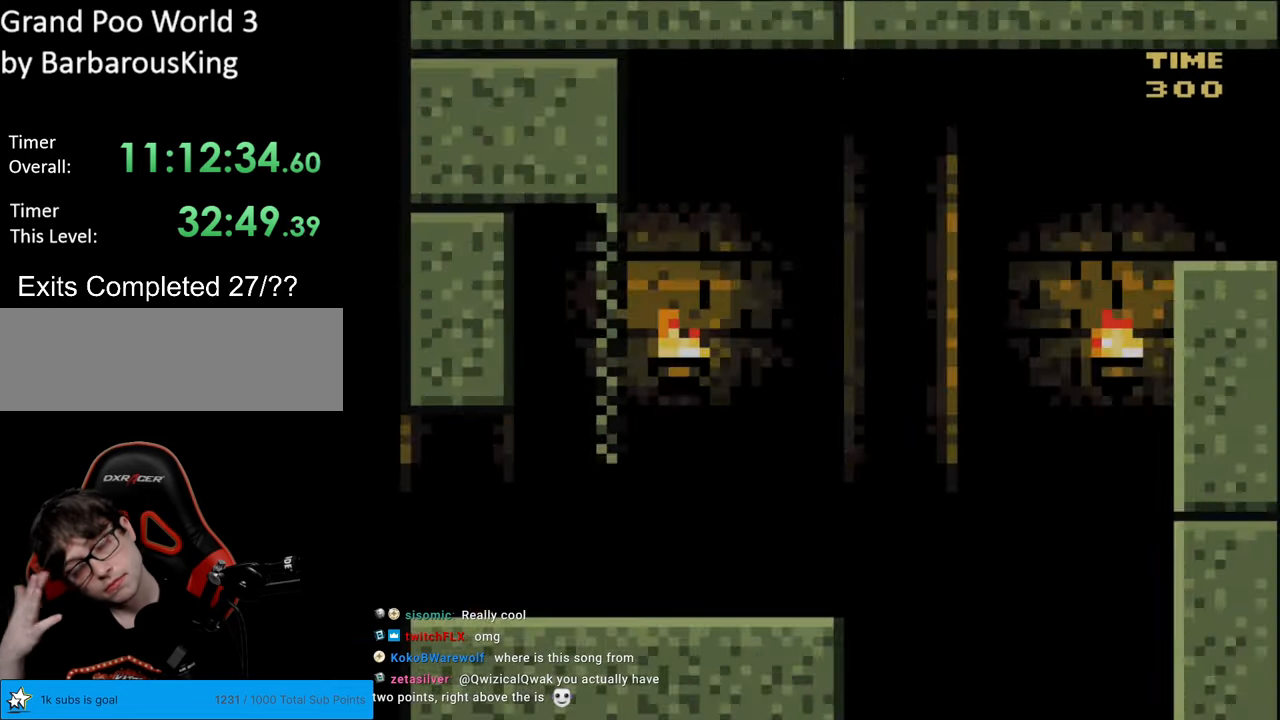
{"buttons": [], "events": []}
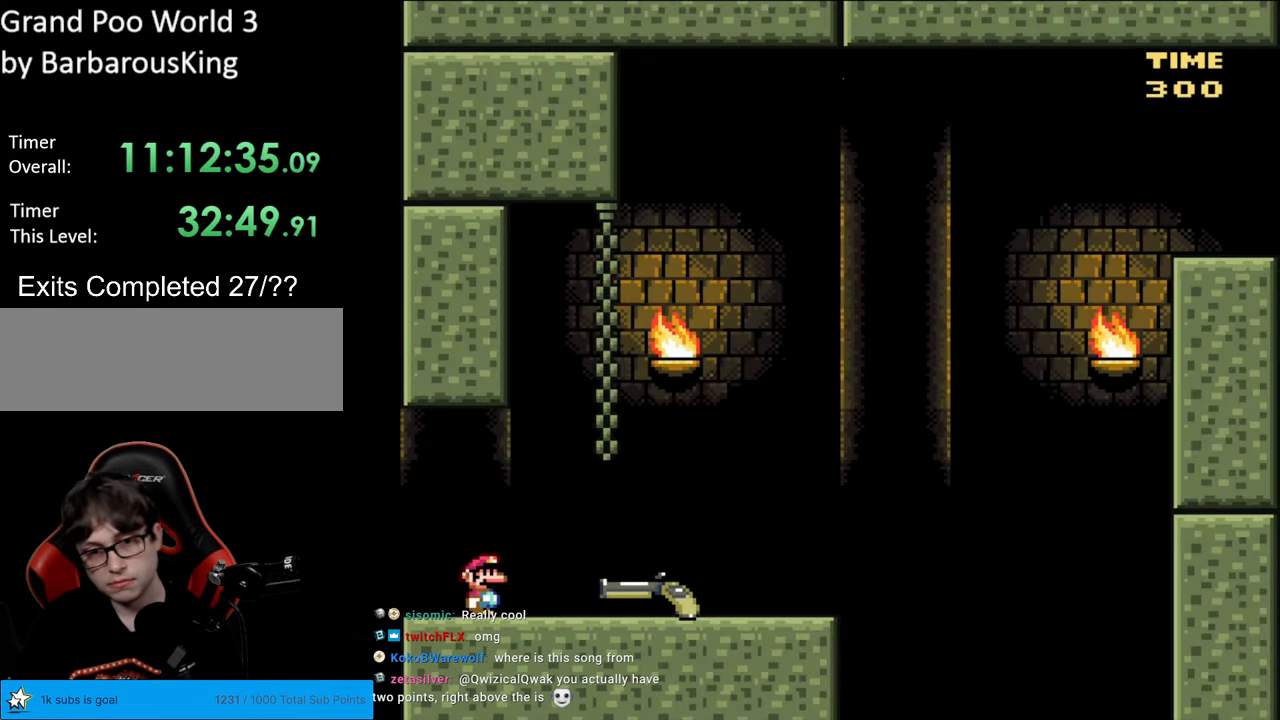
{"buttons": ["Y", "DPAD_RIGHT"], "events": [[167, "Y", "down"], [267, "DPAD_RIGHT", "down"]]}
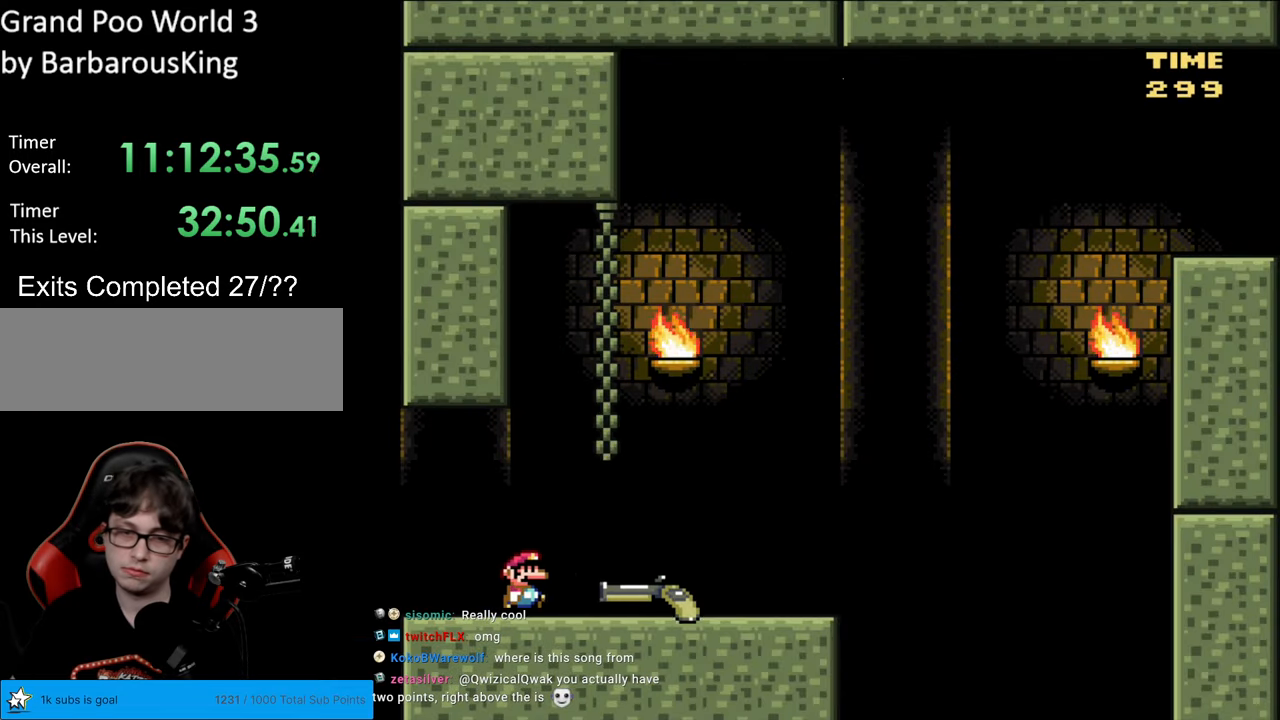
{"buttons": ["Y", "DPAD_DOWN", "DPAD_RIGHT"], "events": [[500, "DPAD_DOWN", "down"]]}
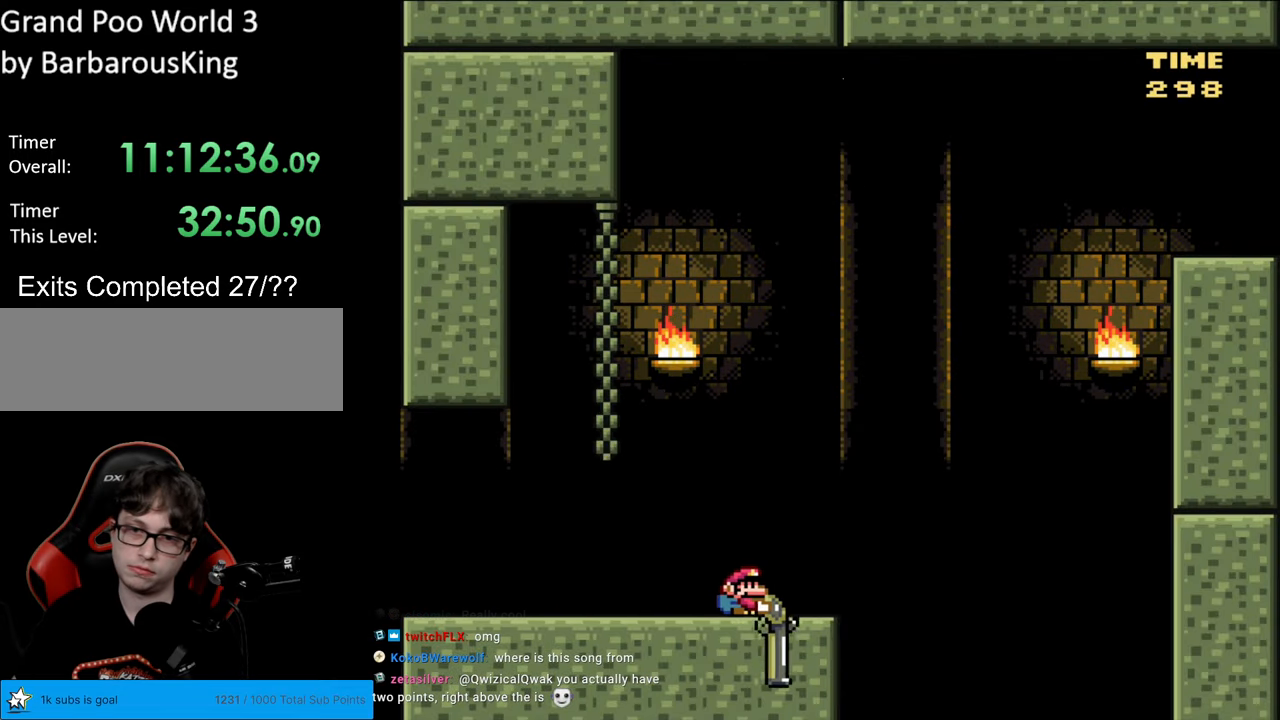
{"buttons": ["B", "DPAD_DOWN", "DPAD_RIGHT"], "events": [[50, "B", "down"], [433, "Y", "up"]]}
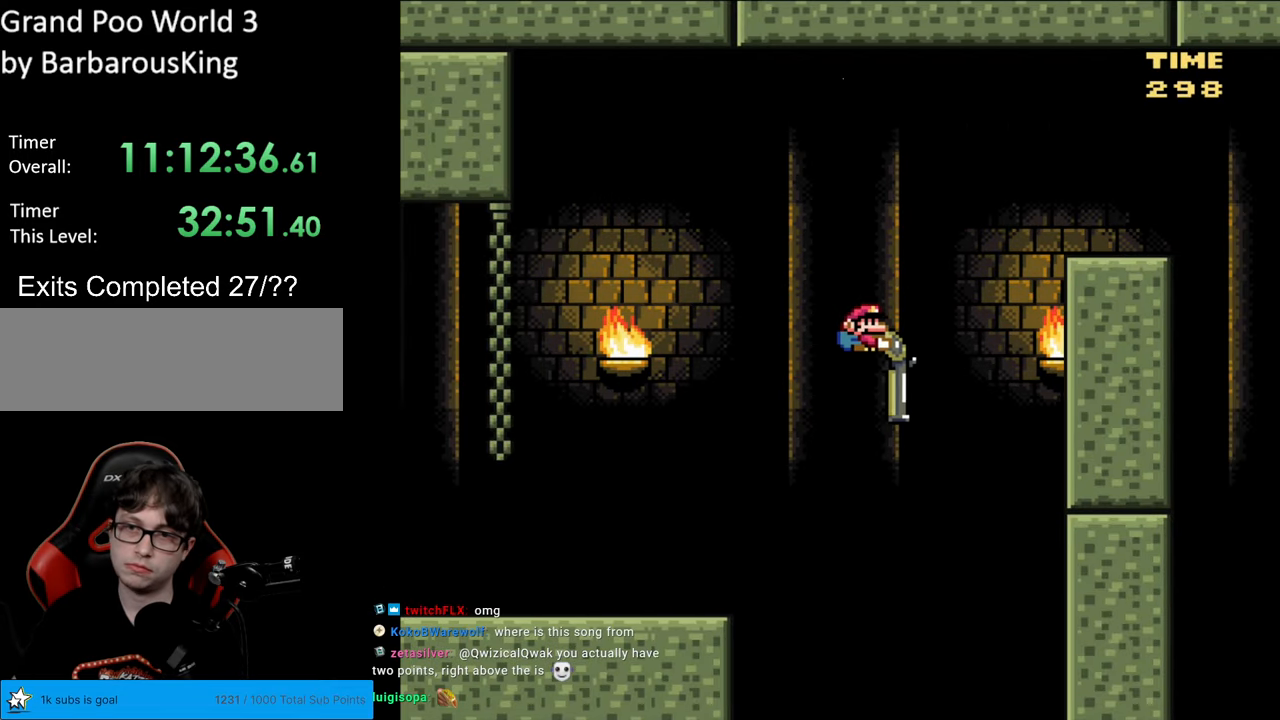
{"buttons": ["Y", "DPAD_DOWN", "DPAD_RIGHT"], "events": [[67, "Y", "down"], [433, "B", "up"]]}
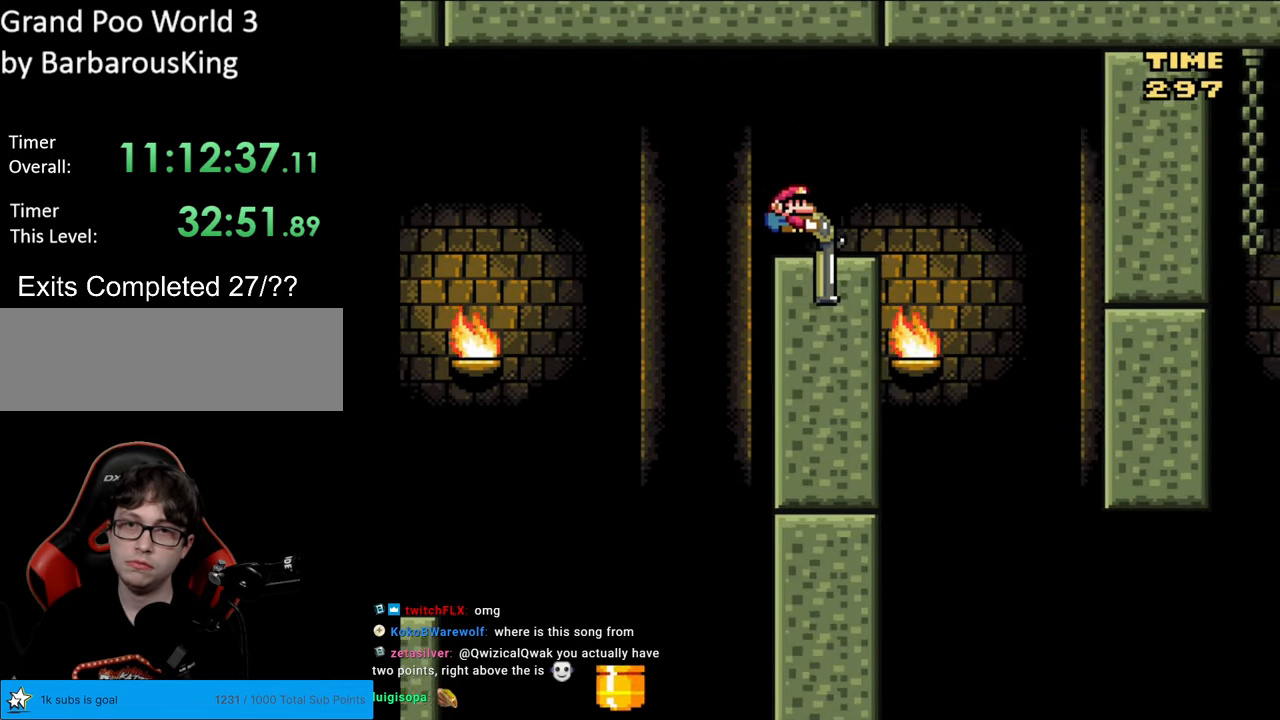
{"buttons": ["B", "Y", "DPAD_DOWN"], "events": [[117, "B", "down"], [317, "DPAD_RIGHT", "up"], [350, "DPAD_LEFT", "down"], [500, "DPAD_LEFT", "up"]]}
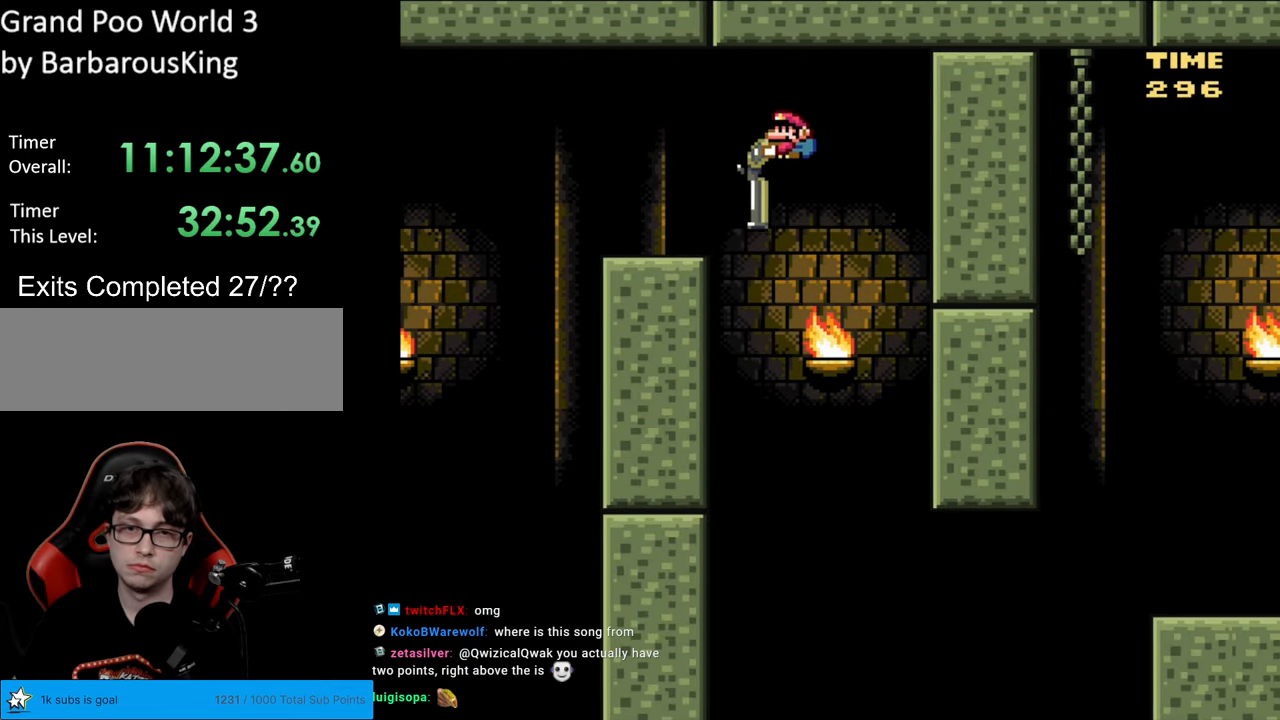
{"buttons": ["B", "Y", "DPAD_DOWN", "DPAD_RIGHT"], "events": [[150, "DPAD_RIGHT", "down"]]}
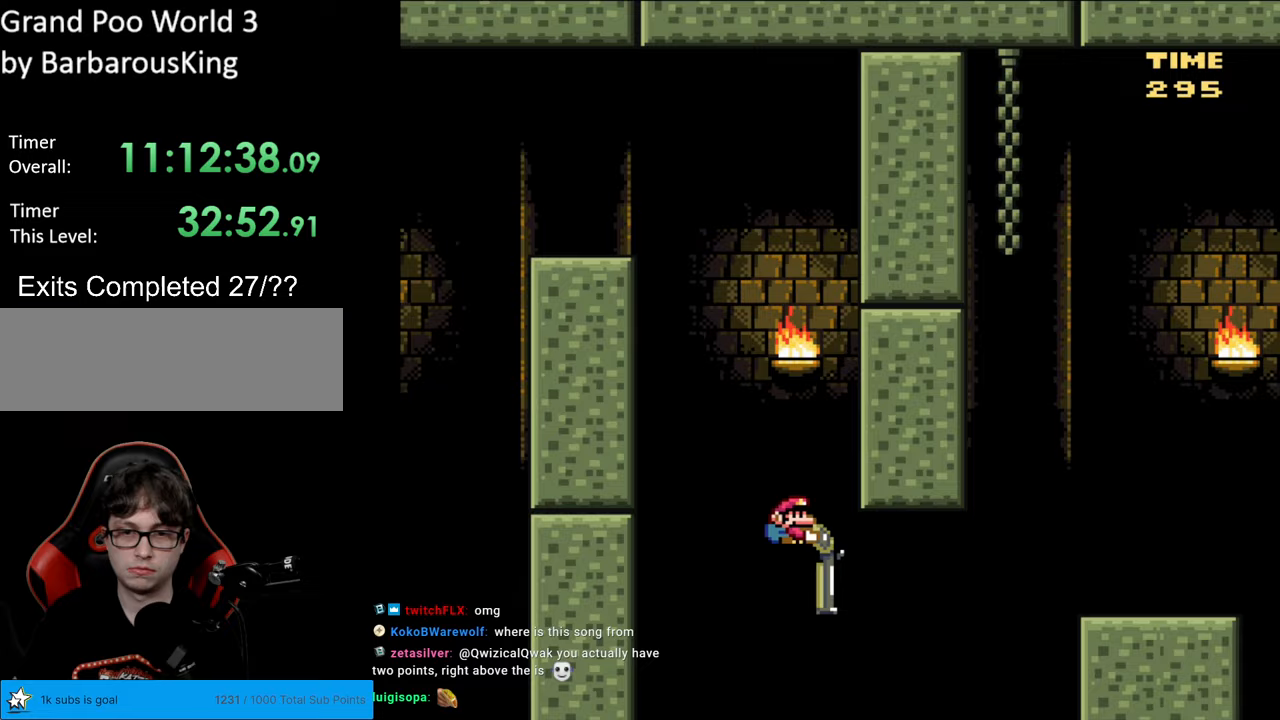
{"buttons": ["B", "Y", "DPAD_RIGHT"], "events": [[117, "Y", "up"], [233, "Y", "down"], [417, "DPAD_DOWN", "up"]]}
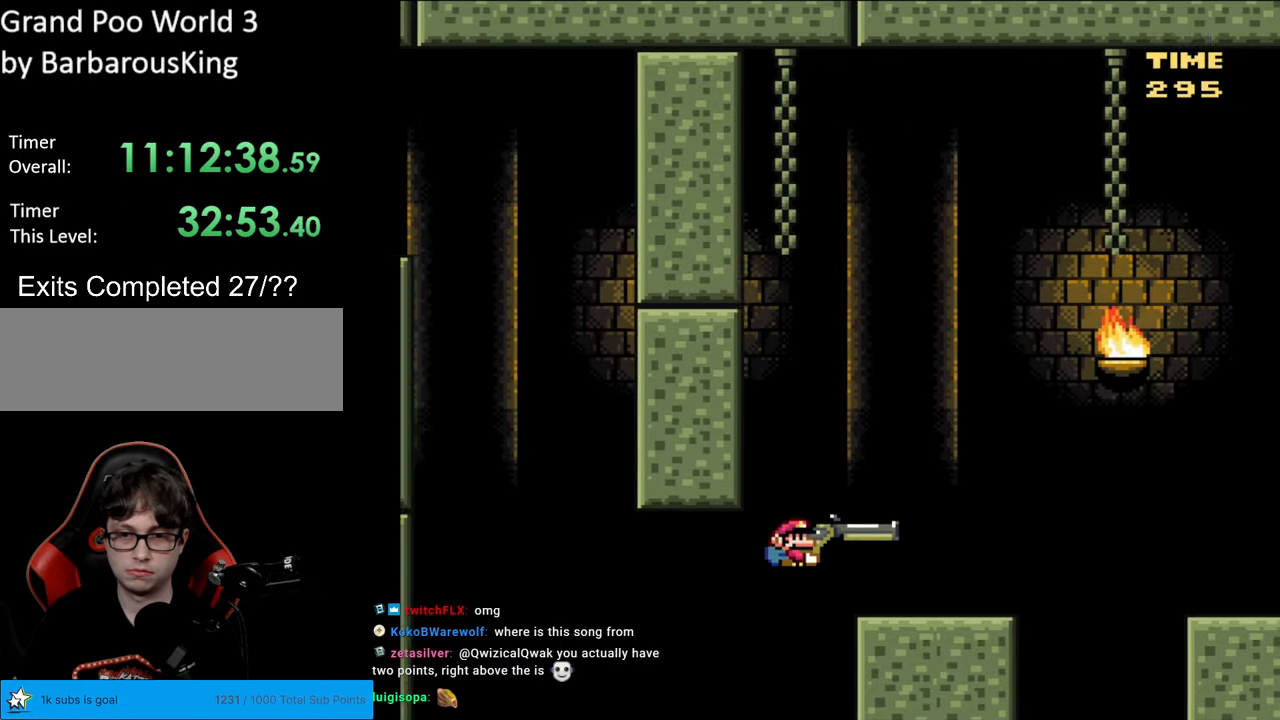
{"buttons": ["B", "Y"], "events": [[117, "B", "up"], [150, "DPAD_RIGHT", "up"], [183, "DPAD_LEFT", "down"], [283, "DPAD_LEFT", "up"], [467, "B", "down"]]}
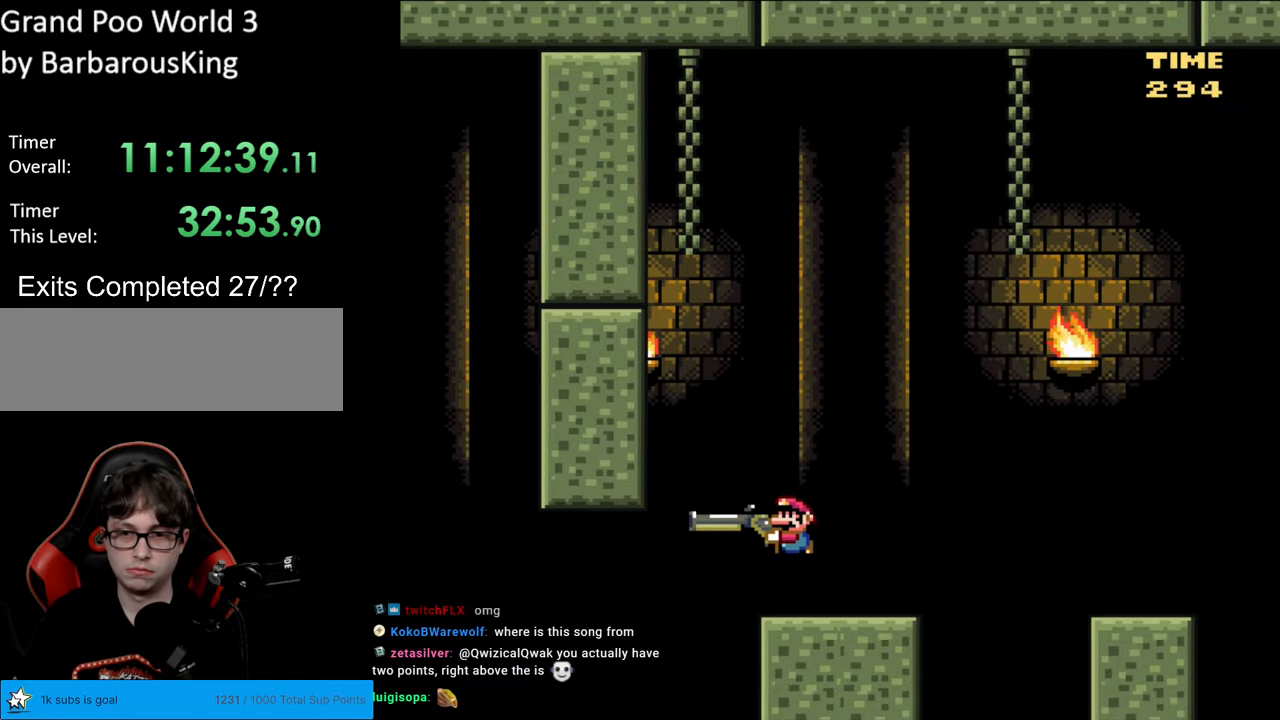
{"buttons": ["B", "Y"], "events": [[283, "Y", "up"], [400, "Y", "down"]]}
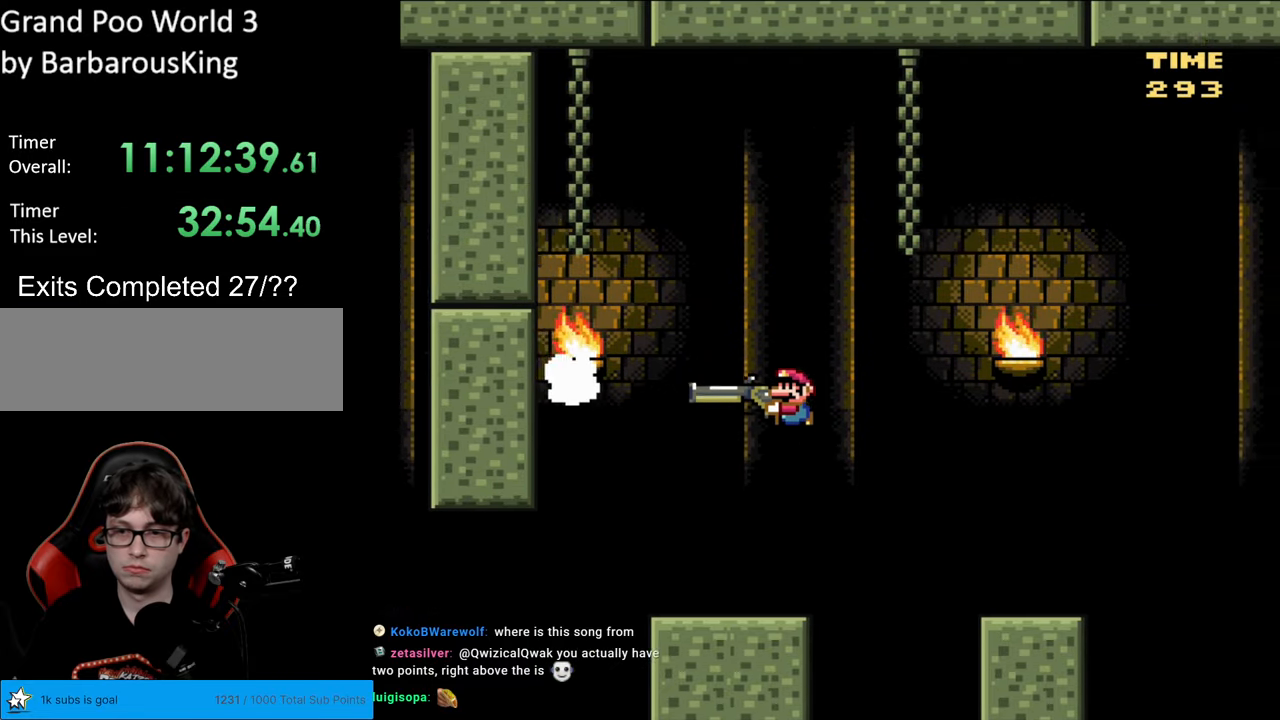
{"buttons": ["B", "Y", "DPAD_DOWN"], "events": [[183, "B", "up"], [267, "DPAD_DOWN", "down"], [400, "B", "down"]]}
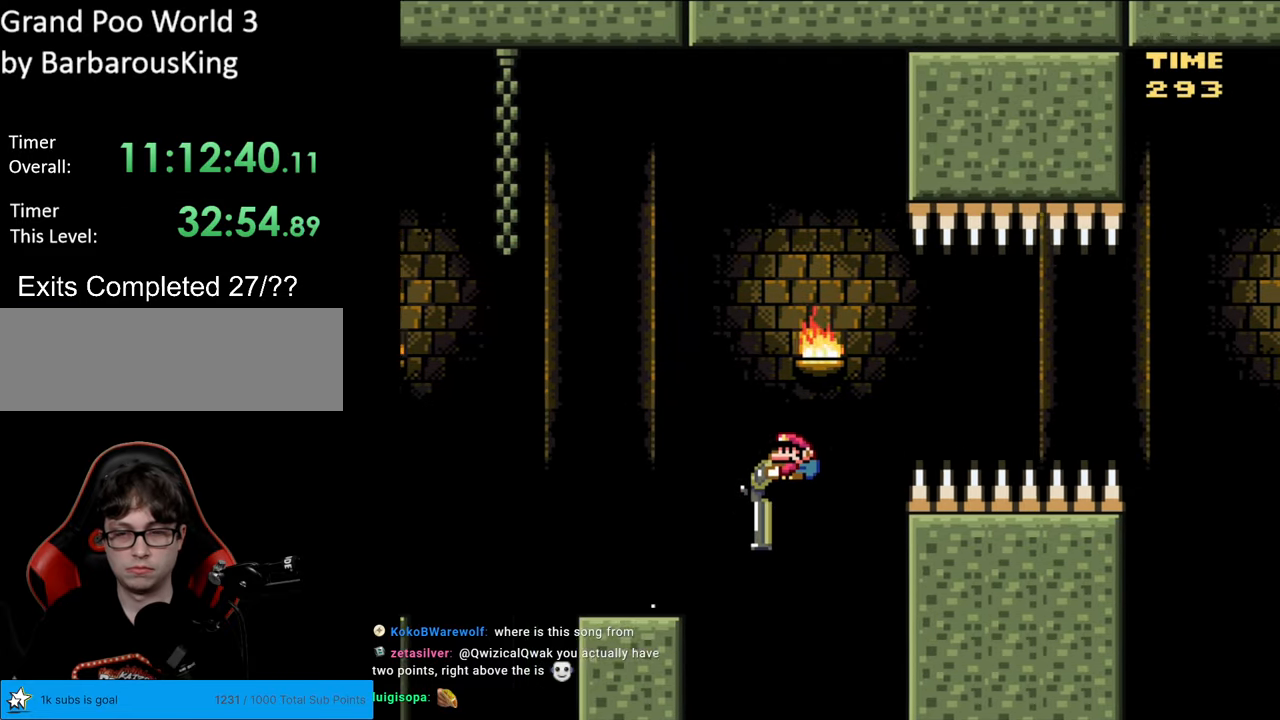
{"buttons": ["B", "Y", "DPAD_DOWN"], "events": []}